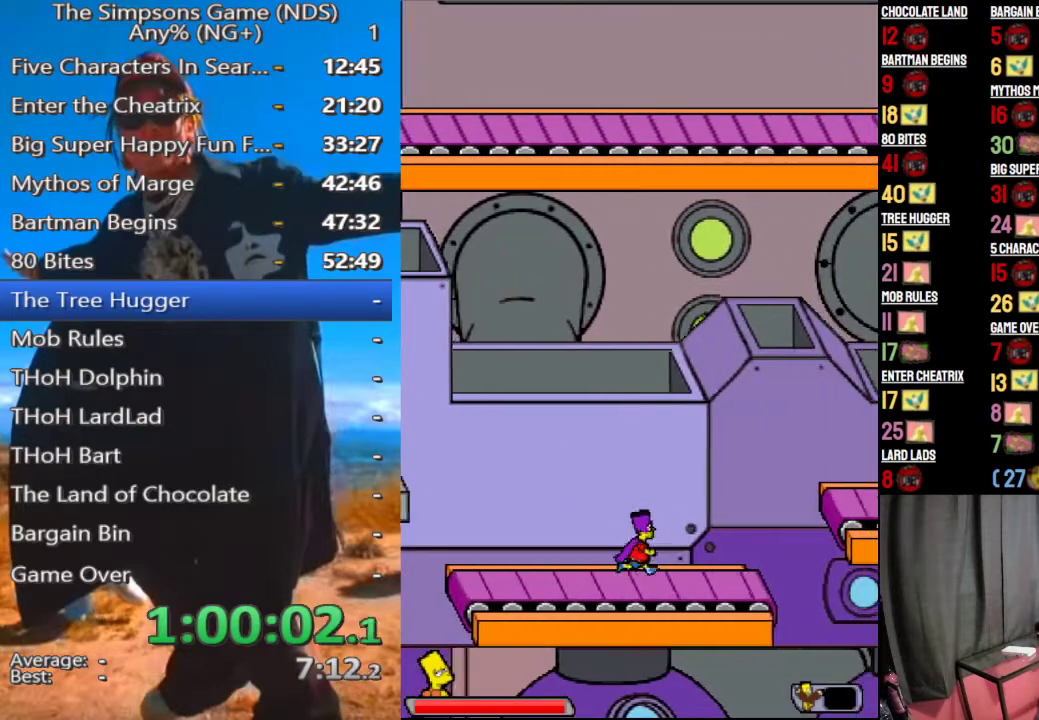
Gameplay with a controller (Xbox layout); each line is a JSON object with the inputs held at the frame after it. "events" lists button and stick changes between this image and that frame as [ms after this image, input, new state], when the widget could be followed in between. Not read: L3 R3 left_stick.
{"buttons": [], "right_stick": "center", "events": [[271, "A", "down"], [375, "A", "up"]]}
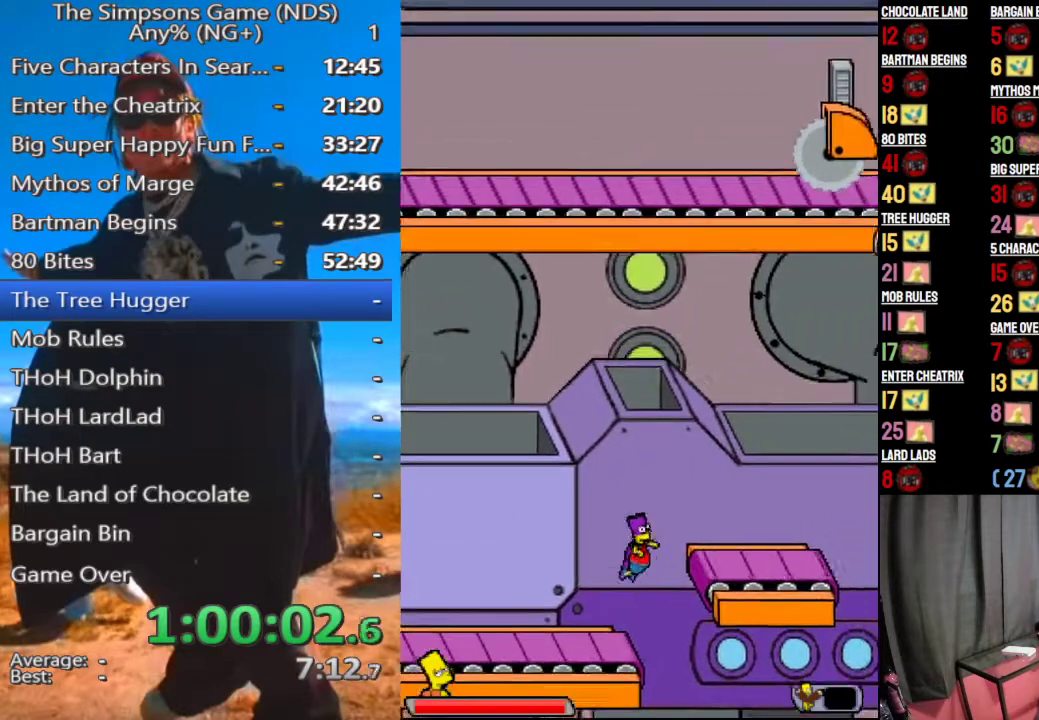
{"buttons": [], "right_stick": "center", "events": [[21, "A", "down"], [104, "A", "up"]]}
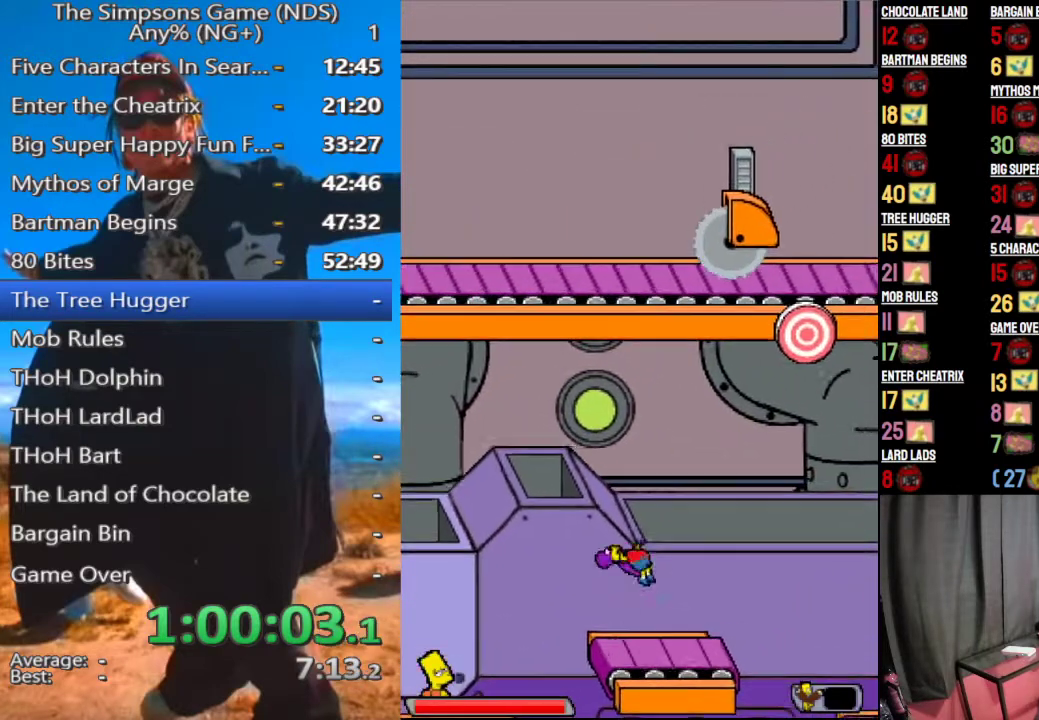
{"buttons": ["A"], "right_stick": "center", "events": [[479, "A", "down"]]}
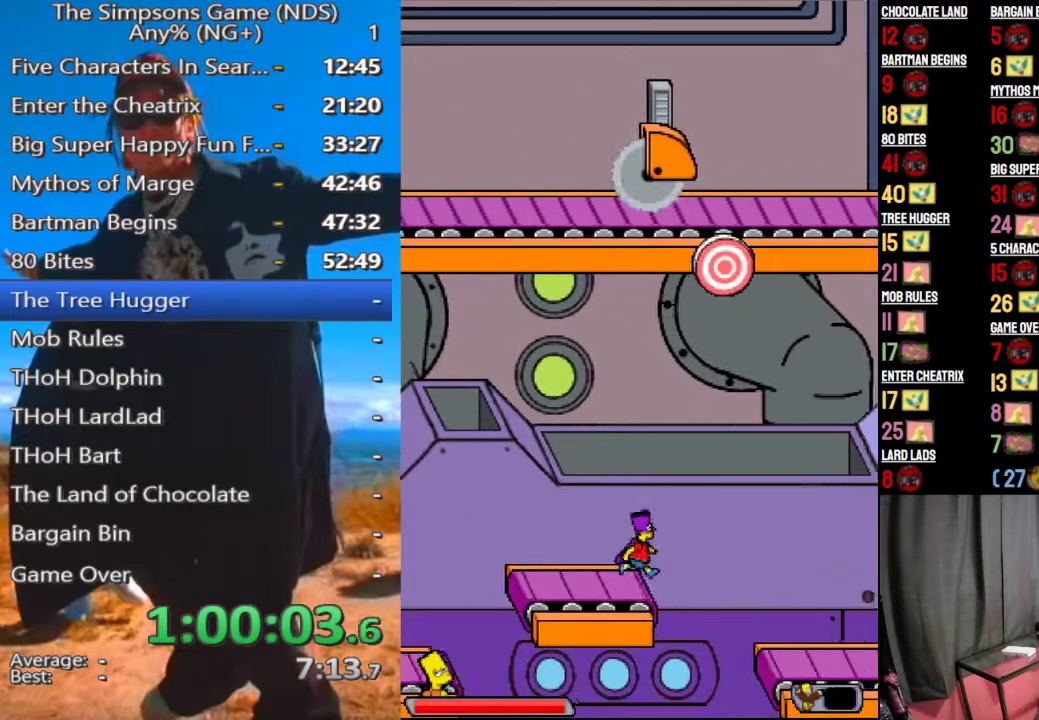
{"buttons": [], "right_stick": "center", "events": [[83, "A", "up"], [354, "A", "down"], [458, "A", "up"]]}
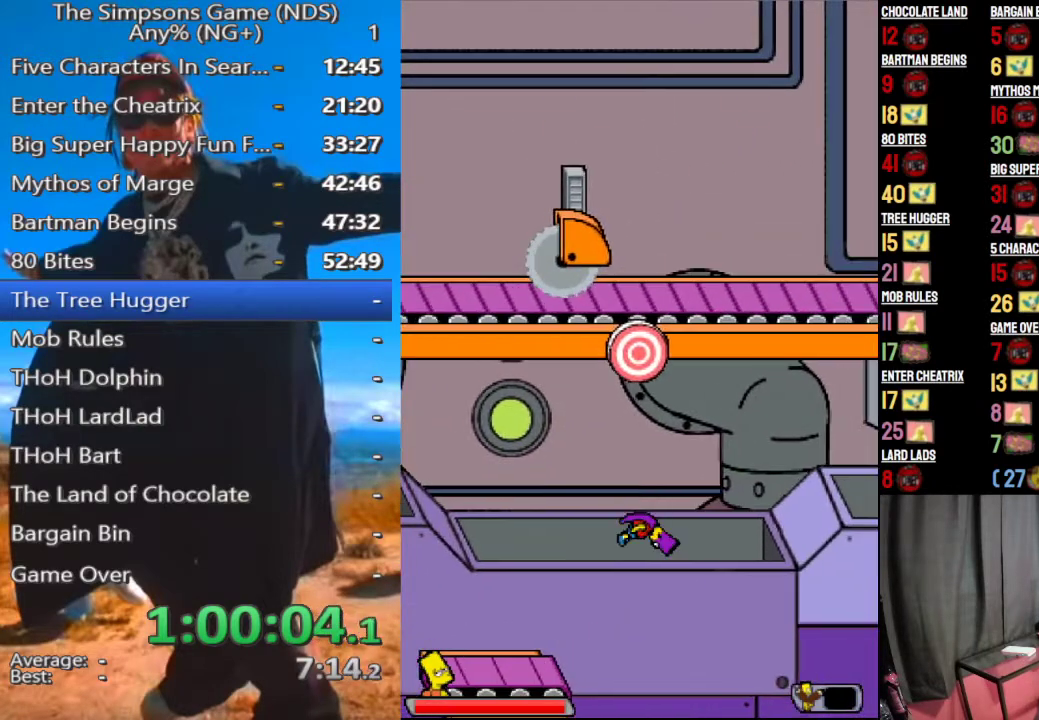
{"buttons": [], "right_stick": "center", "events": [[42, "B", "down"], [104, "B", "up"]]}
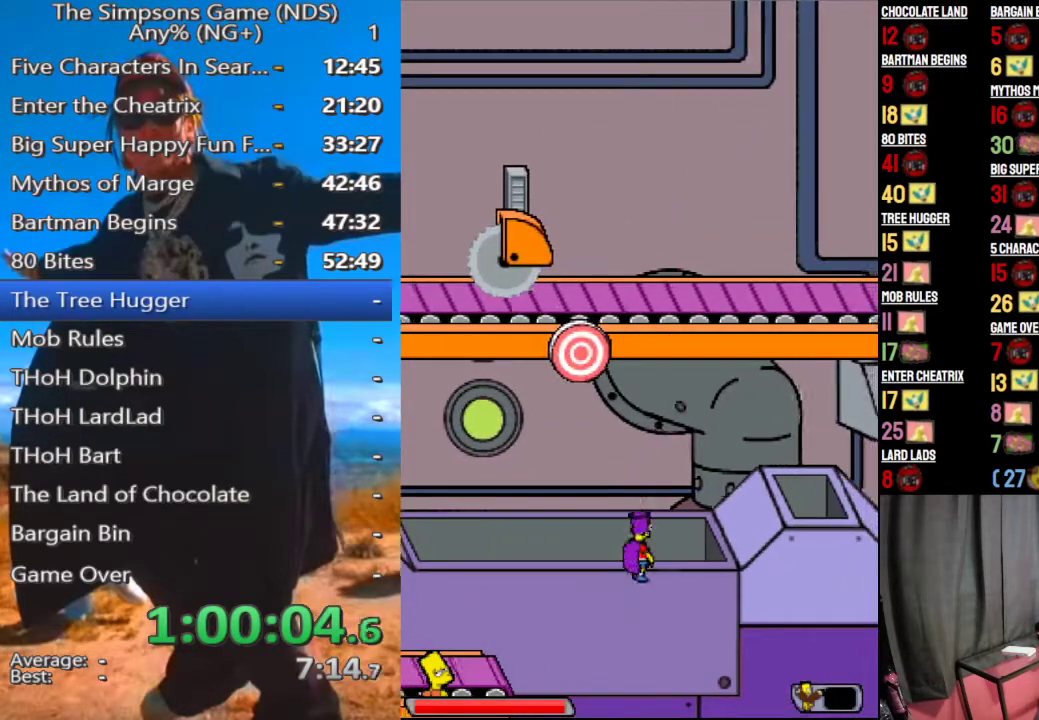
{"buttons": [], "right_stick": "center", "events": [[354, "B", "down"], [500, "B", "up"]]}
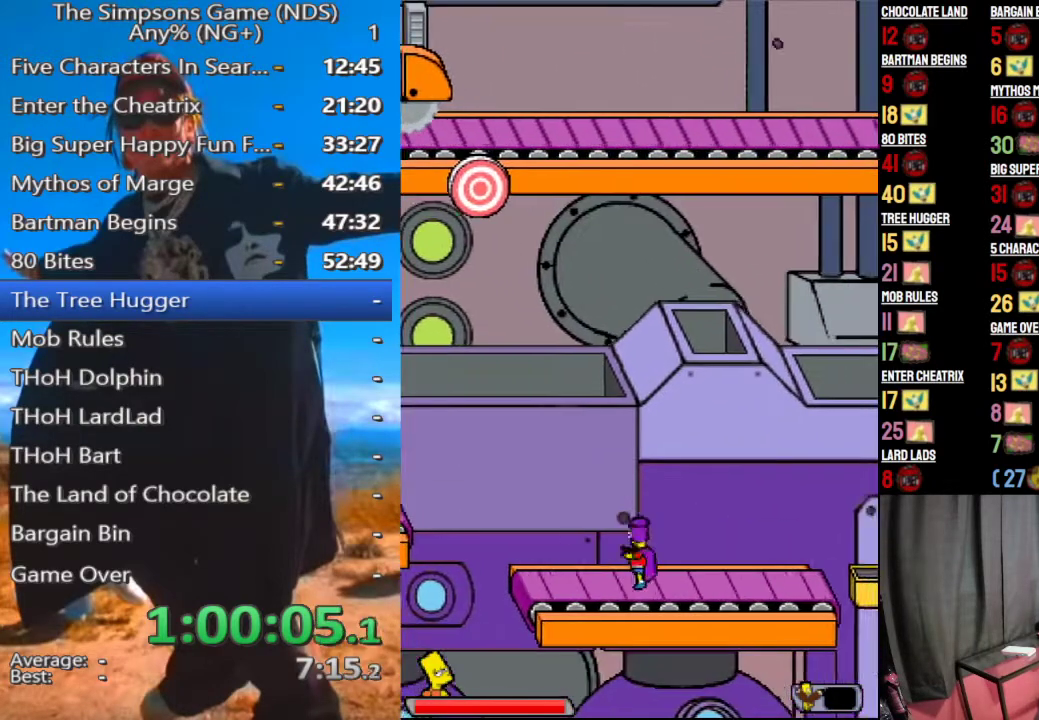
{"buttons": [], "right_stick": "center", "events": []}
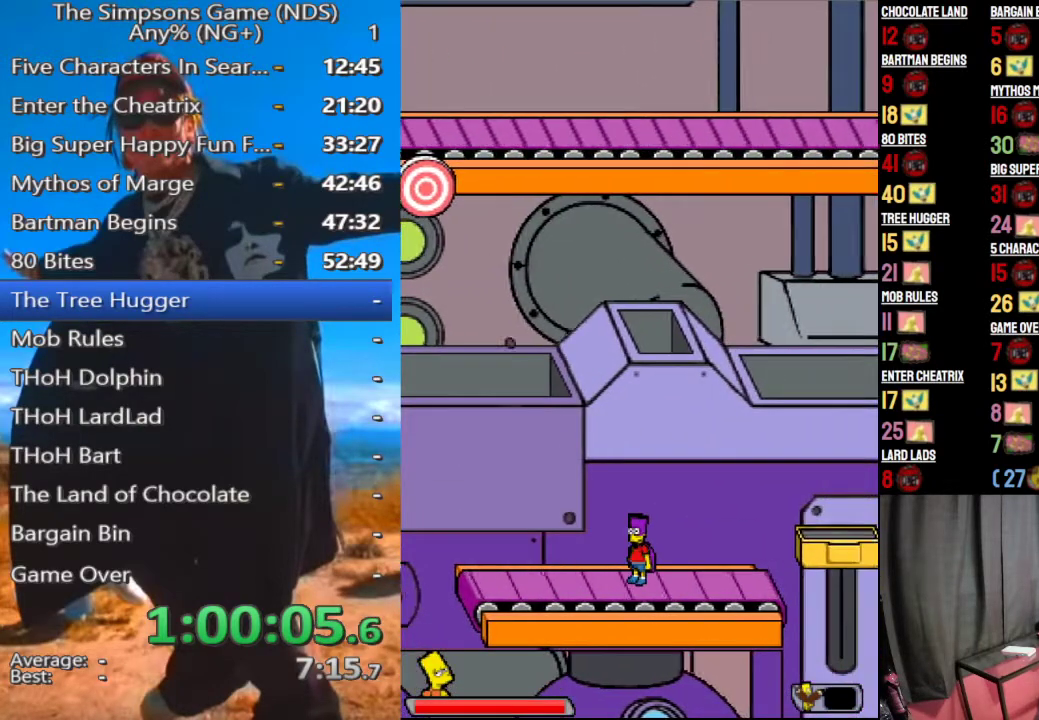
{"buttons": [], "right_stick": "center", "events": []}
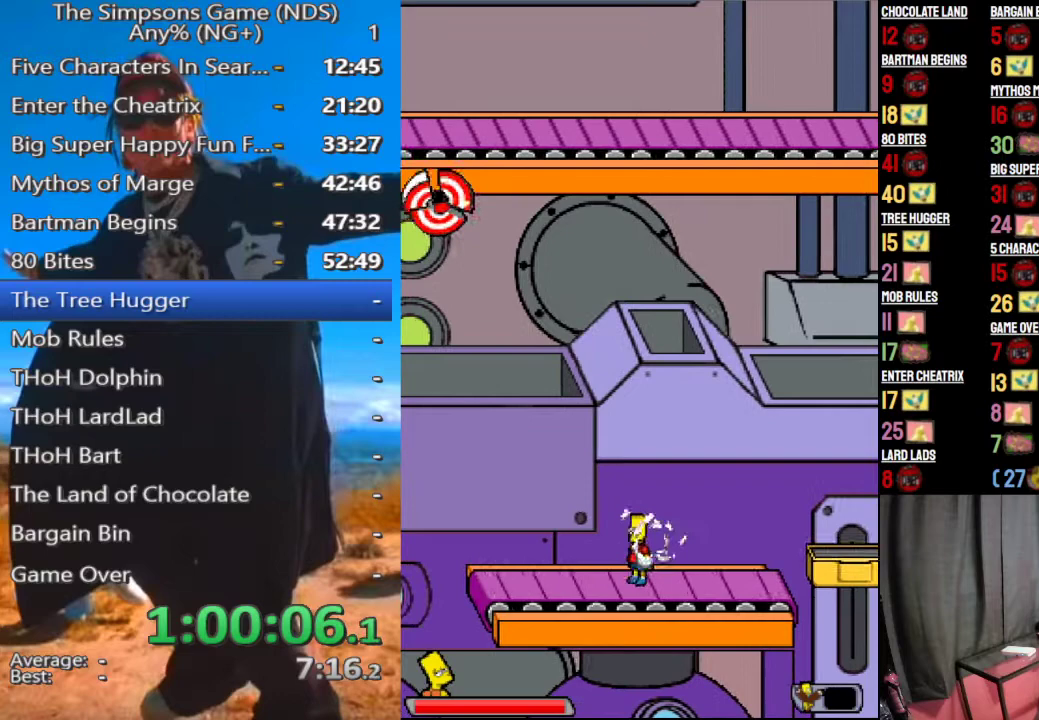
{"buttons": ["A"], "right_stick": "center", "events": [[438, "A", "down"]]}
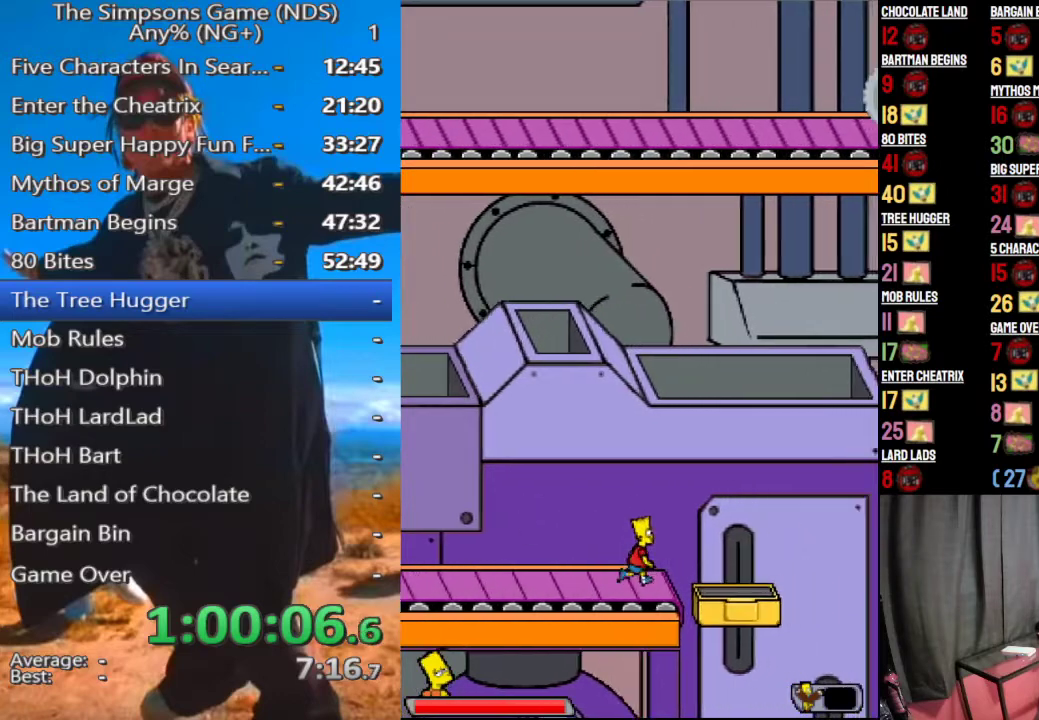
{"buttons": [], "right_stick": "center", "events": [[21, "A", "up"]]}
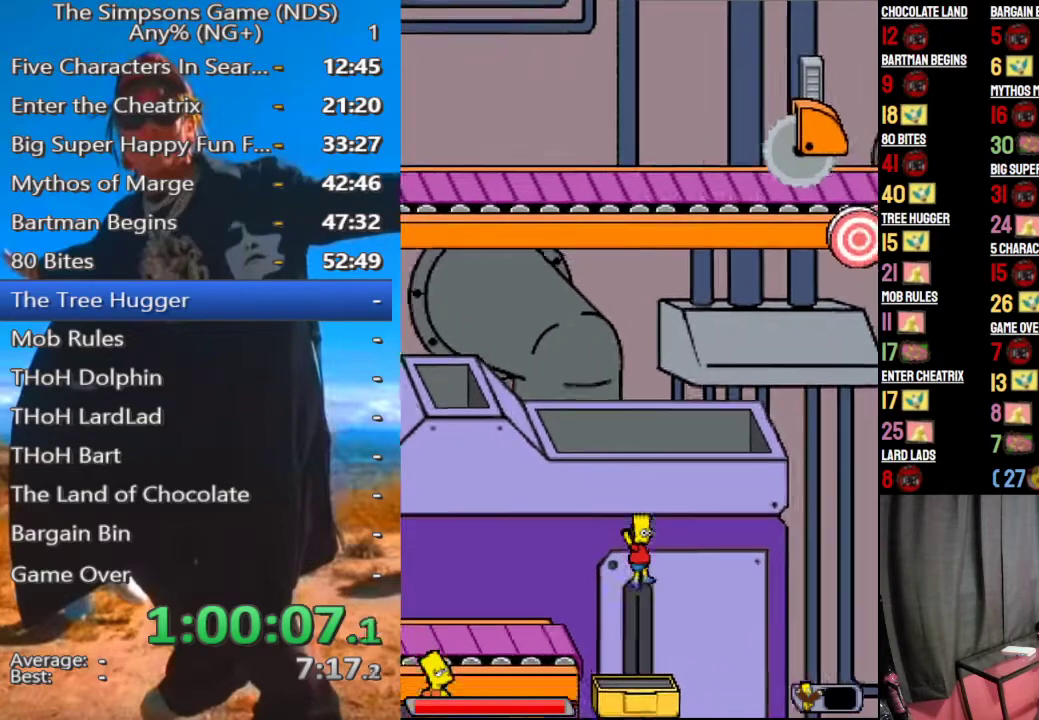
{"buttons": ["A"], "right_stick": "center", "events": [[42, "A", "down"], [292, "A", "up"], [375, "A", "down"]]}
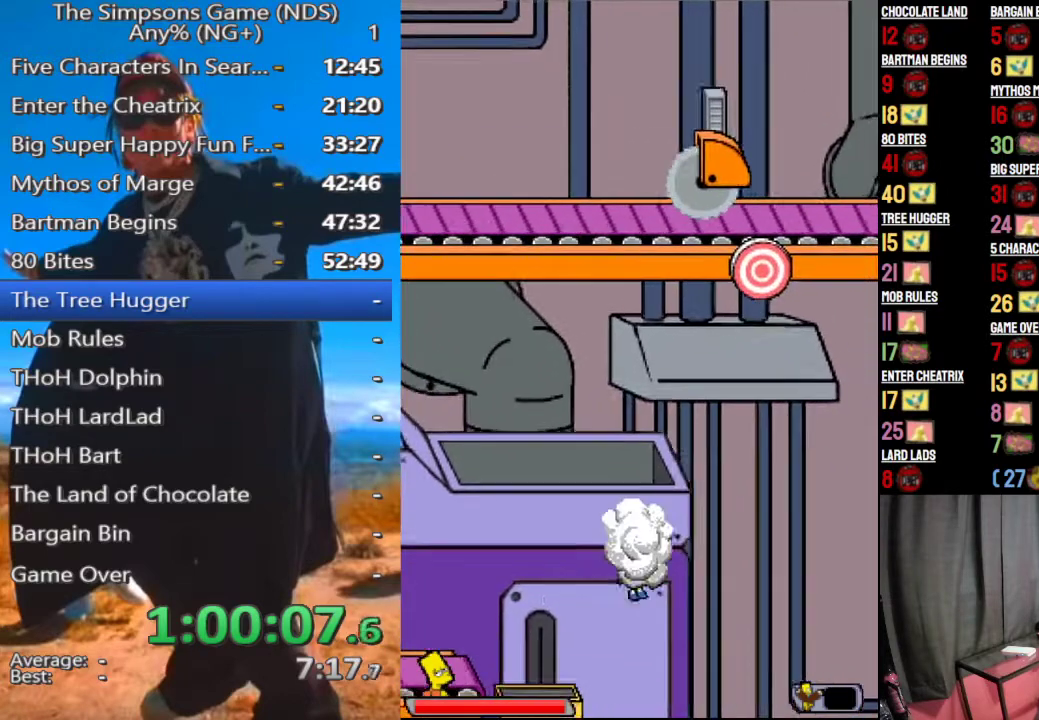
{"buttons": [], "right_stick": "center", "events": [[479, "A", "up"]]}
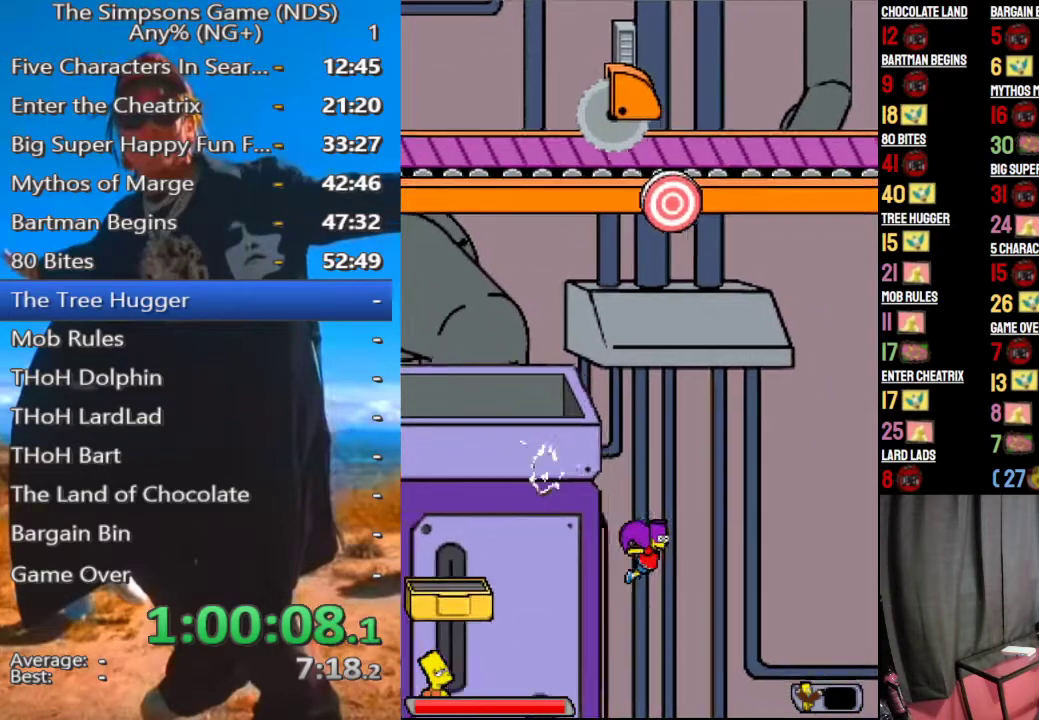
{"buttons": [], "right_stick": "center", "events": [[167, "B", "down"], [271, "B", "up"]]}
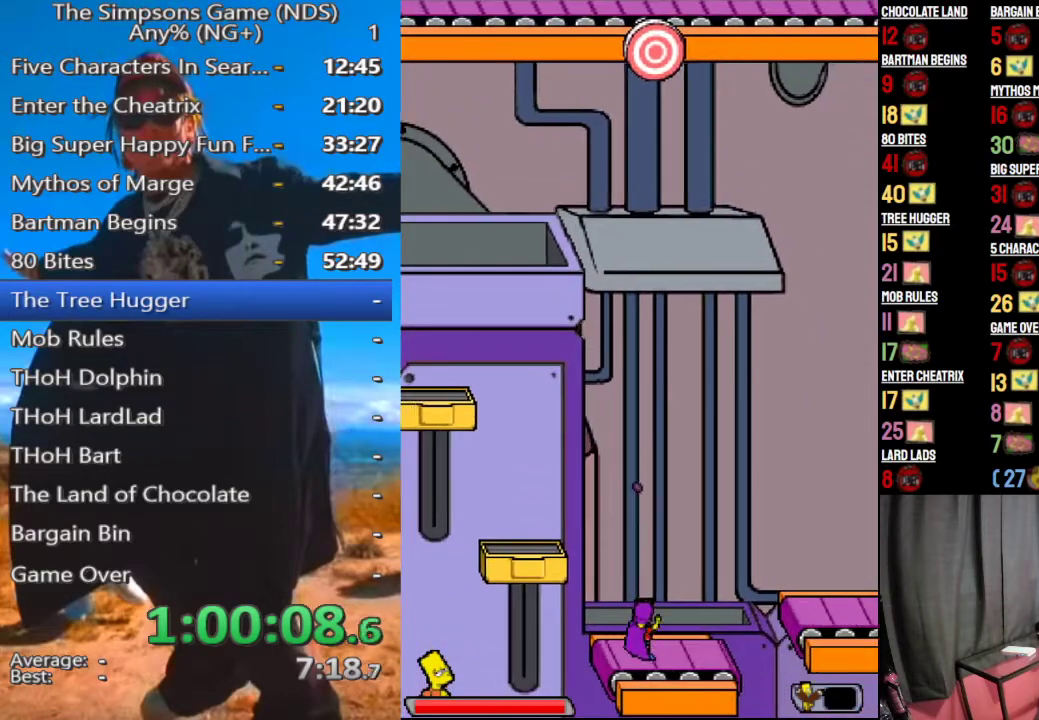
{"buttons": [], "right_stick": "center", "events": [[354, "A", "down"], [479, "A", "up"]]}
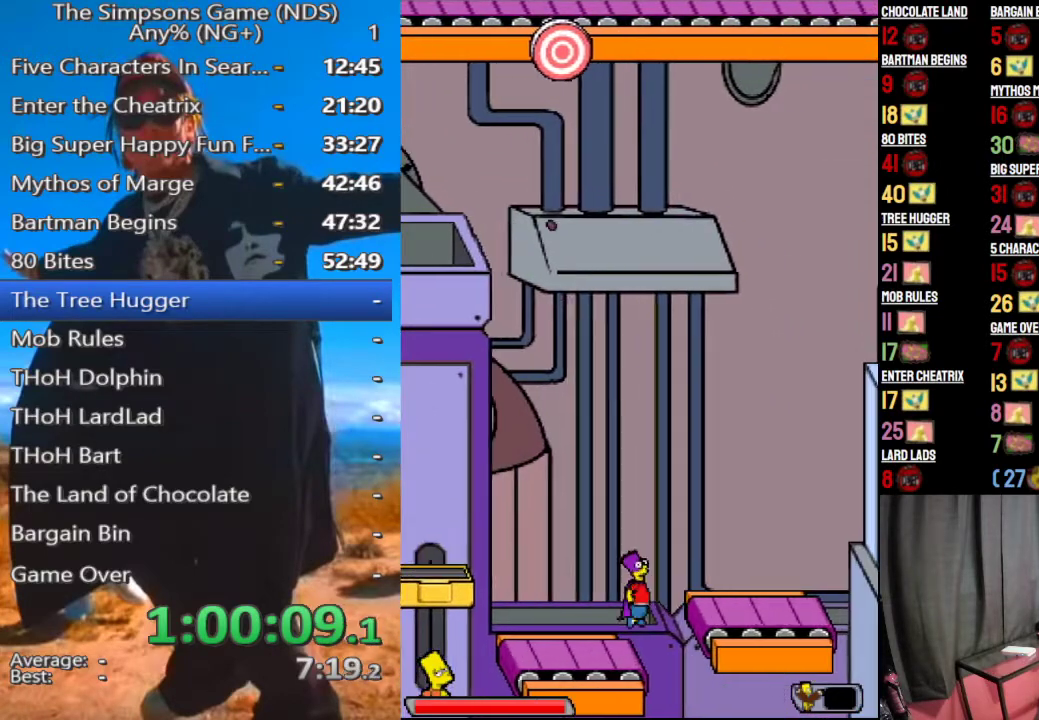
{"buttons": [], "right_stick": "center", "events": []}
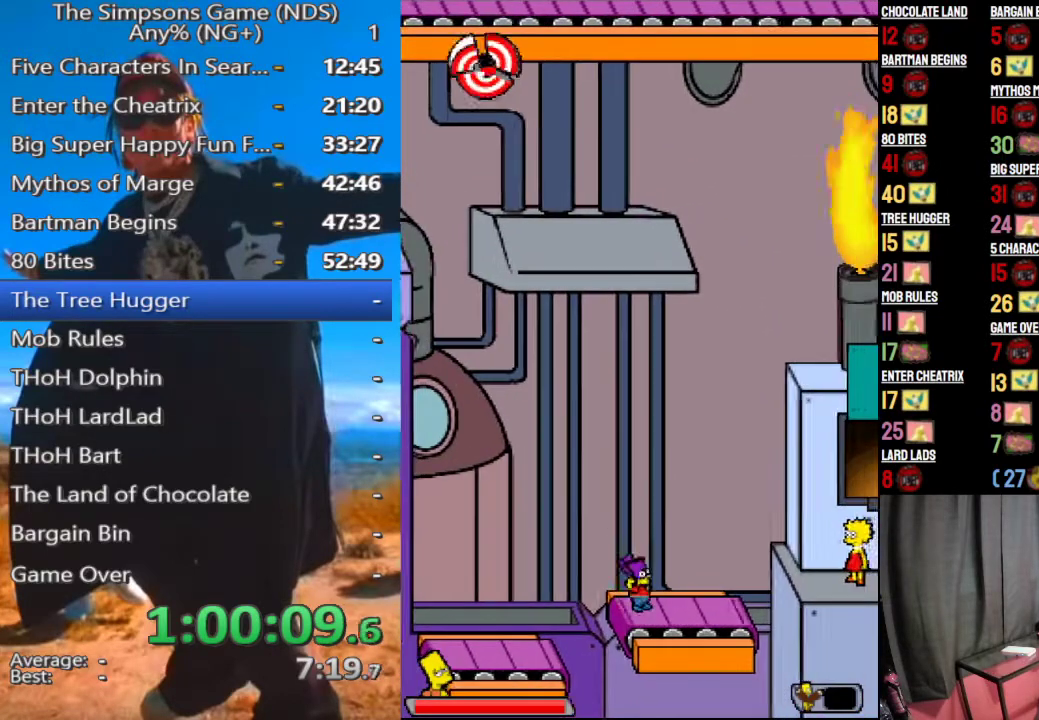
{"buttons": ["A"], "right_stick": "center", "events": [[42, "A", "down"], [167, "A", "up"], [479, "A", "down"]]}
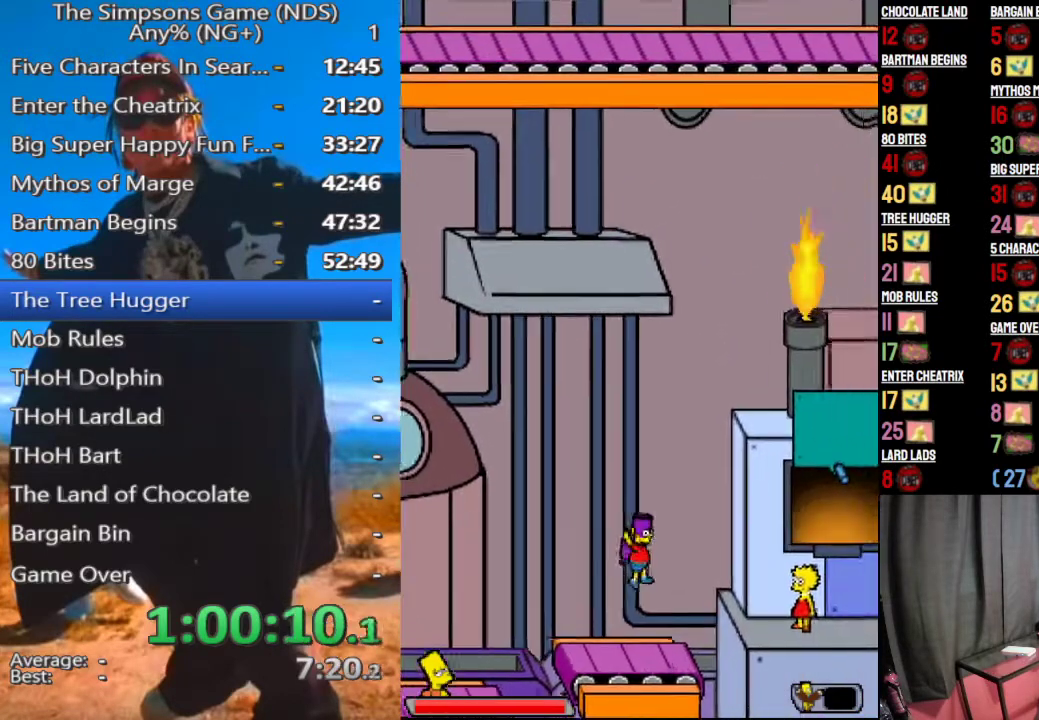
{"buttons": [], "right_stick": "center", "events": [[396, "A", "up"]]}
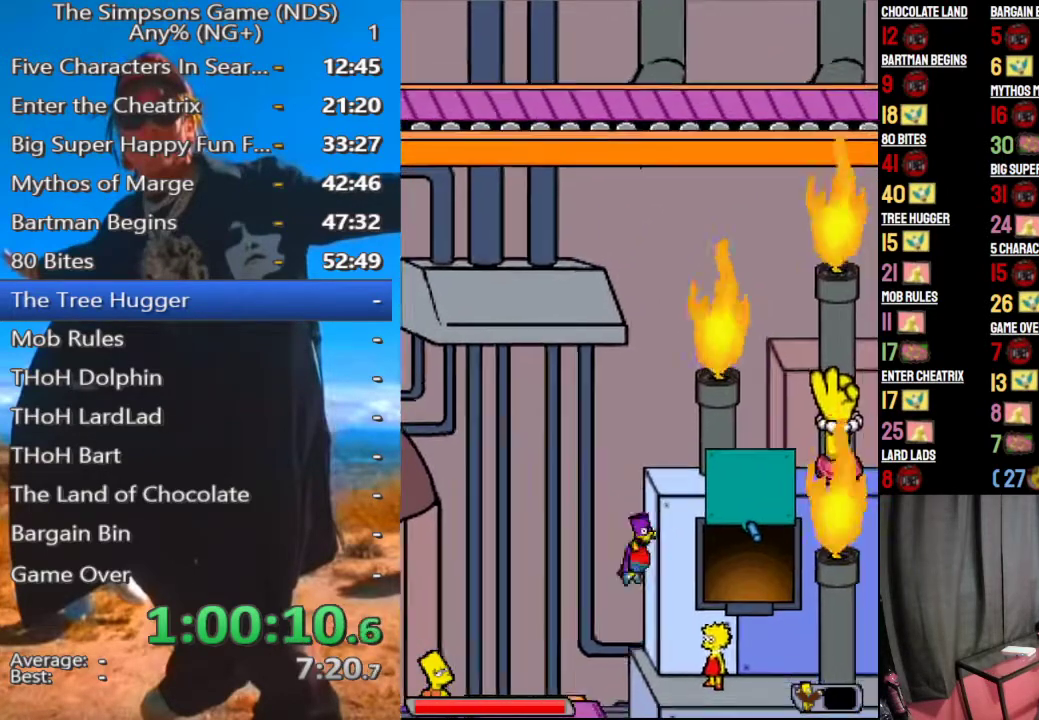
{"buttons": [], "right_stick": "center", "events": []}
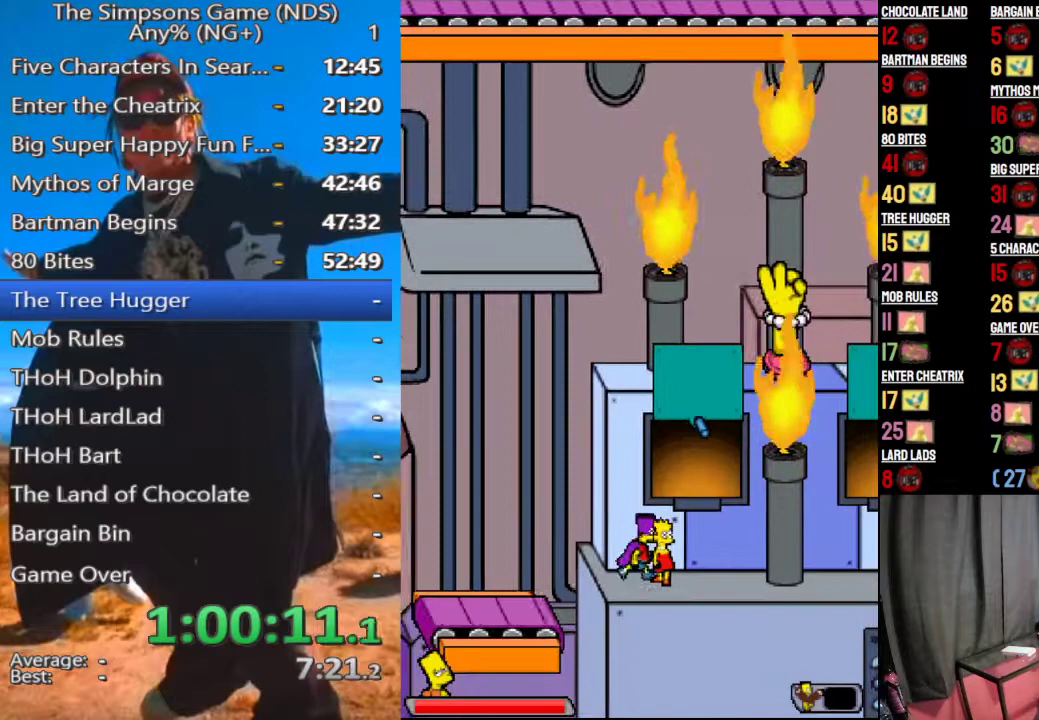
{"buttons": [], "right_stick": "center", "events": []}
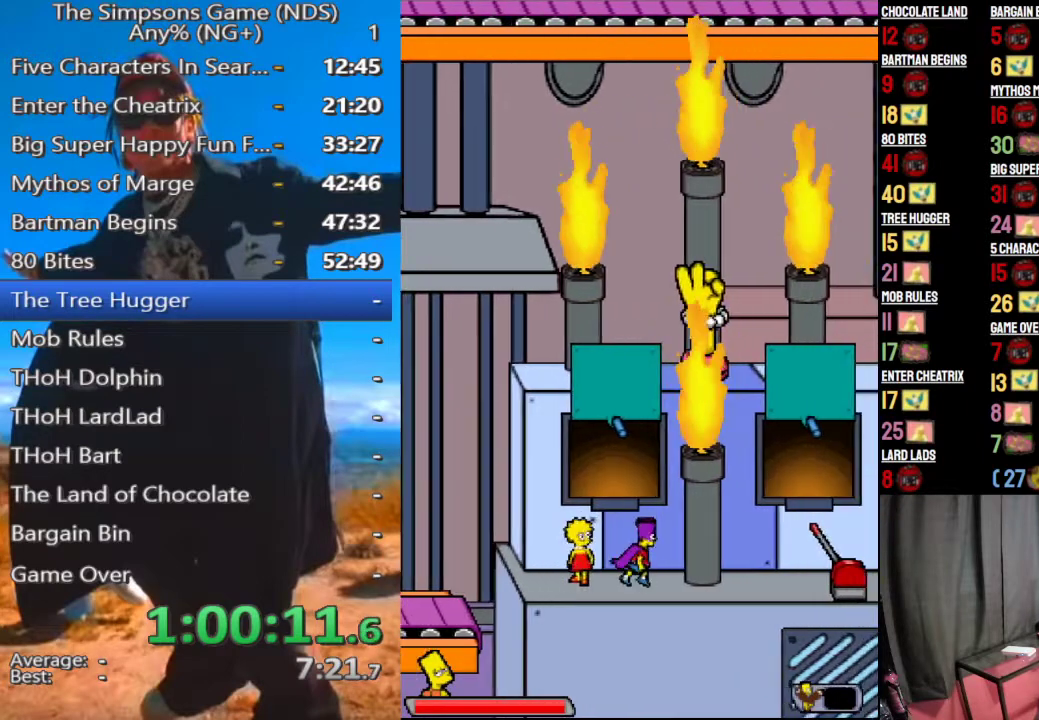
{"buttons": [], "right_stick": "center", "events": []}
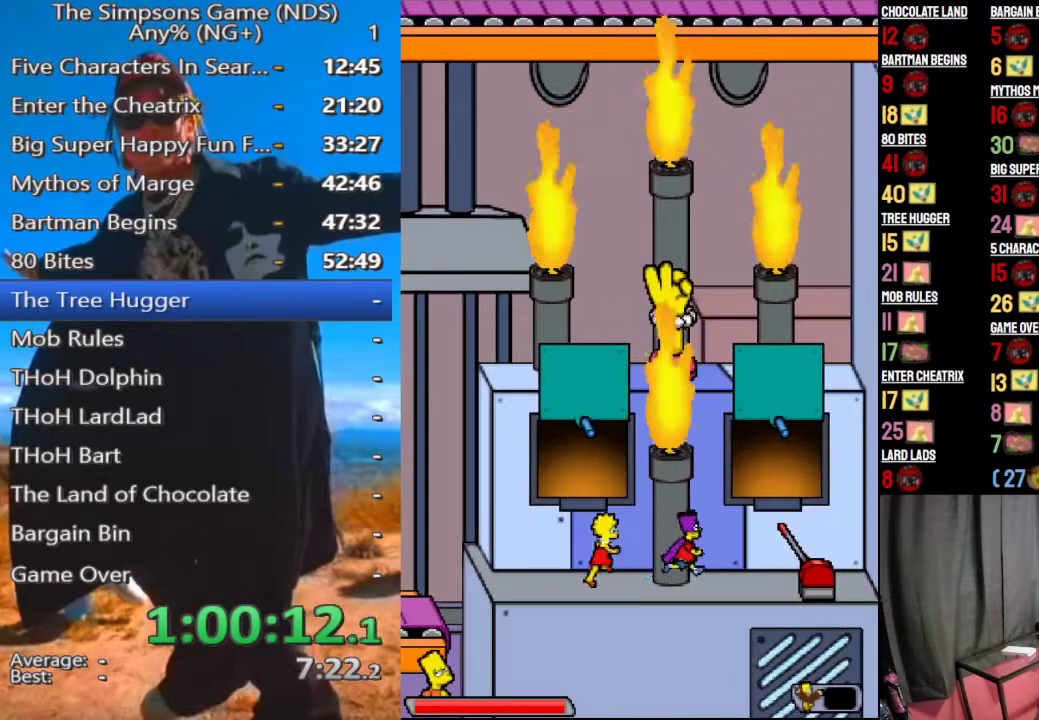
{"buttons": [], "right_stick": "center", "events": []}
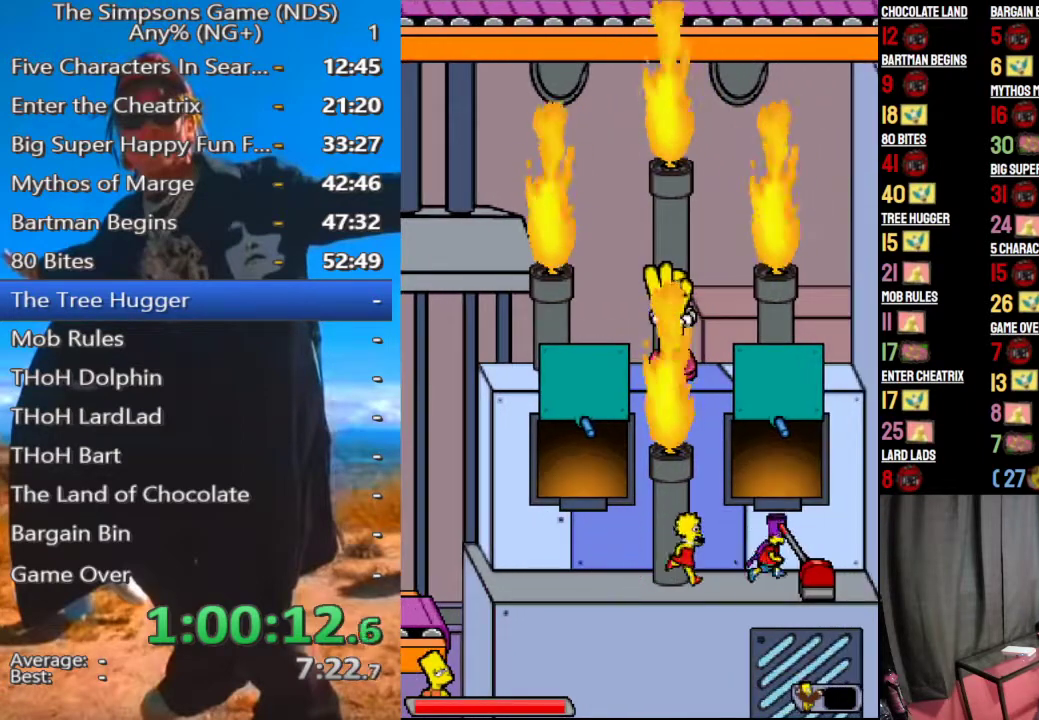
{"buttons": [], "right_stick": "center", "events": [[188, "Y", "down"], [292, "Y", "up"]]}
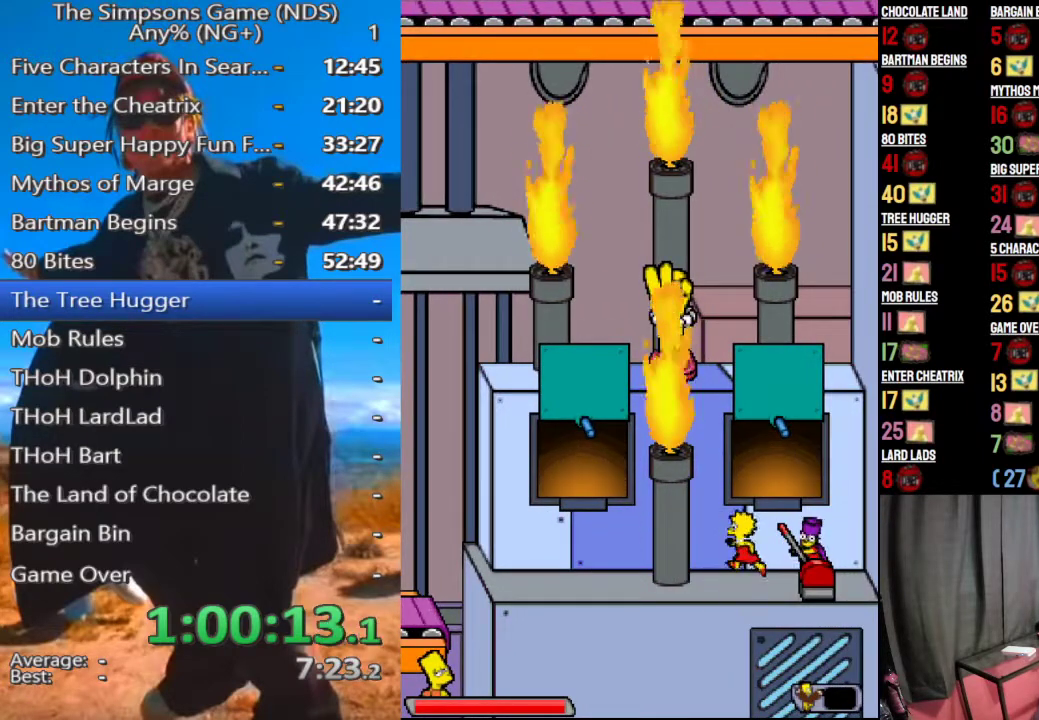
{"buttons": [], "right_stick": "center", "events": [[104, "A", "down"], [208, "A", "up"]]}
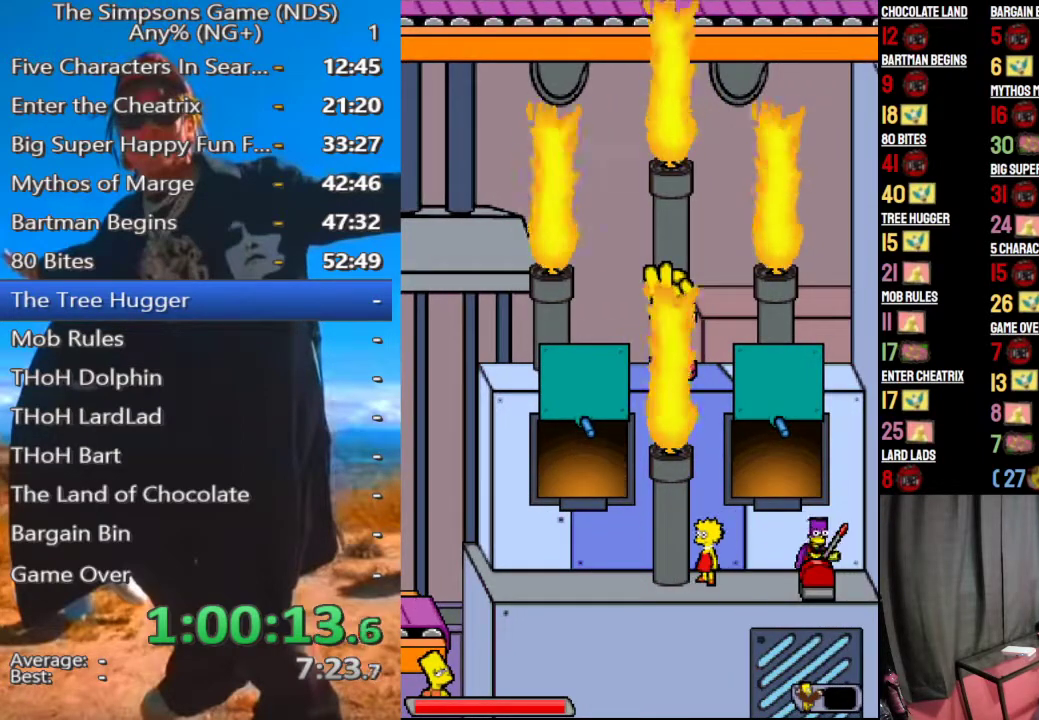
{"buttons": [], "right_stick": "center", "events": [[229, "A", "down"], [312, "A", "up"], [396, "A", "down"], [458, "A", "up"]]}
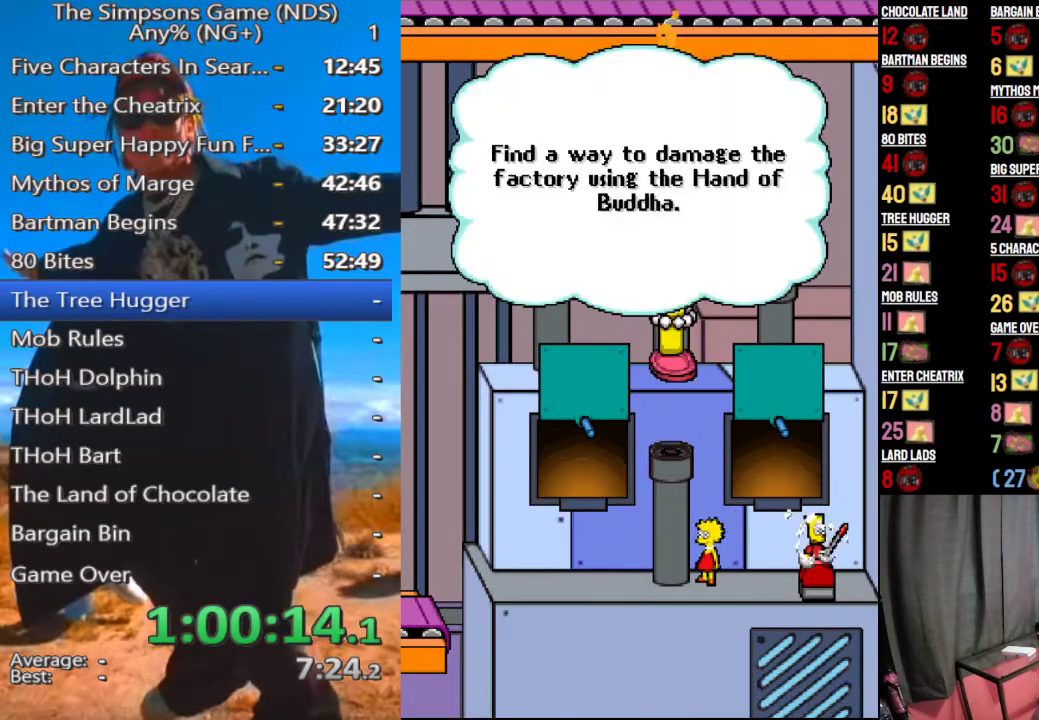
{"buttons": ["A", "B"], "right_stick": "center", "events": [[62, "A", "down"], [167, "A", "up"], [354, "A", "down"], [354, "B", "down"]]}
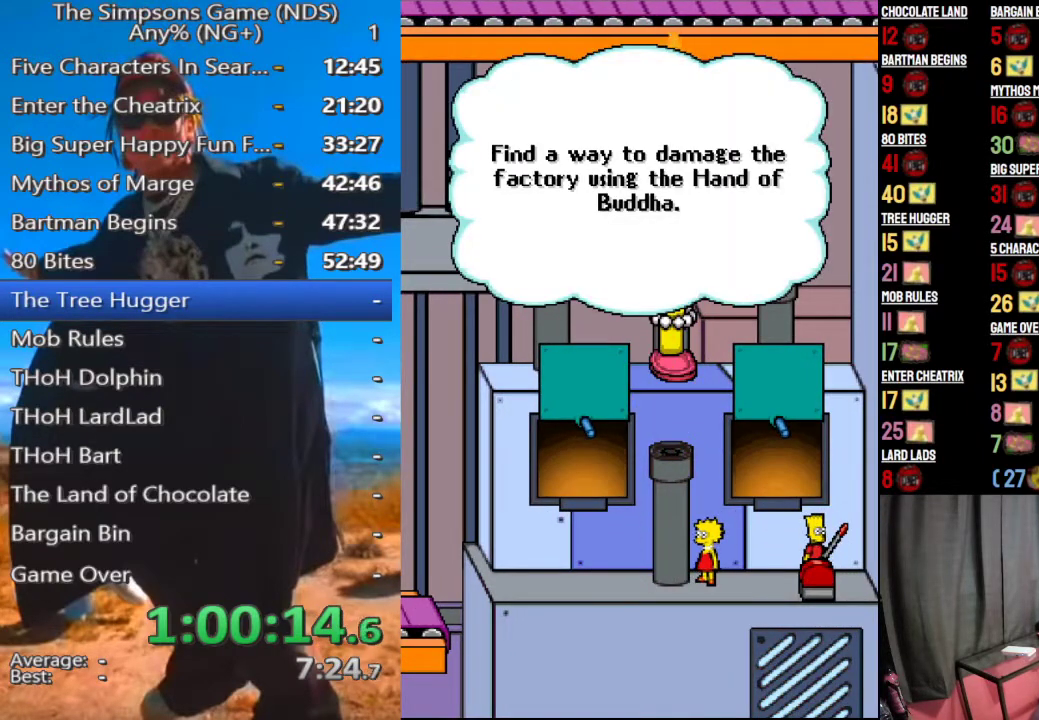
{"buttons": ["A"], "right_stick": "center", "events": [[21, "Y", "down"], [167, "A", "up"], [229, "B", "up"], [229, "Y", "up"], [500, "A", "down"]]}
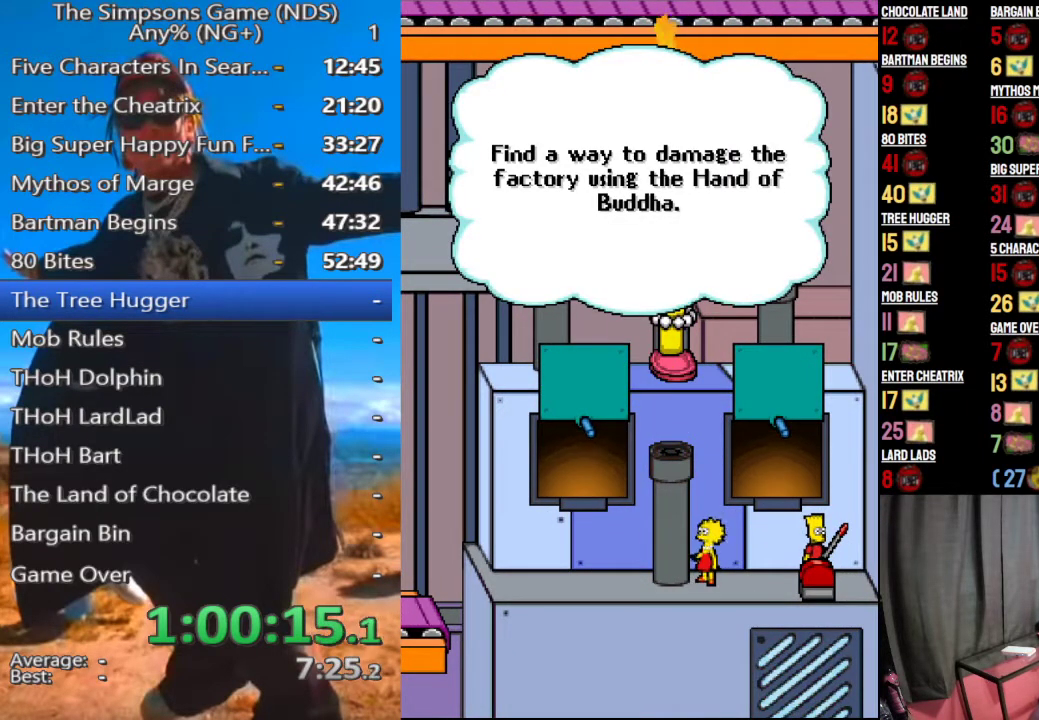
{"buttons": [], "right_stick": "center", "events": [[104, "A", "up"], [188, "A", "down"], [292, "A", "up"], [354, "A", "down"], [438, "A", "up"]]}
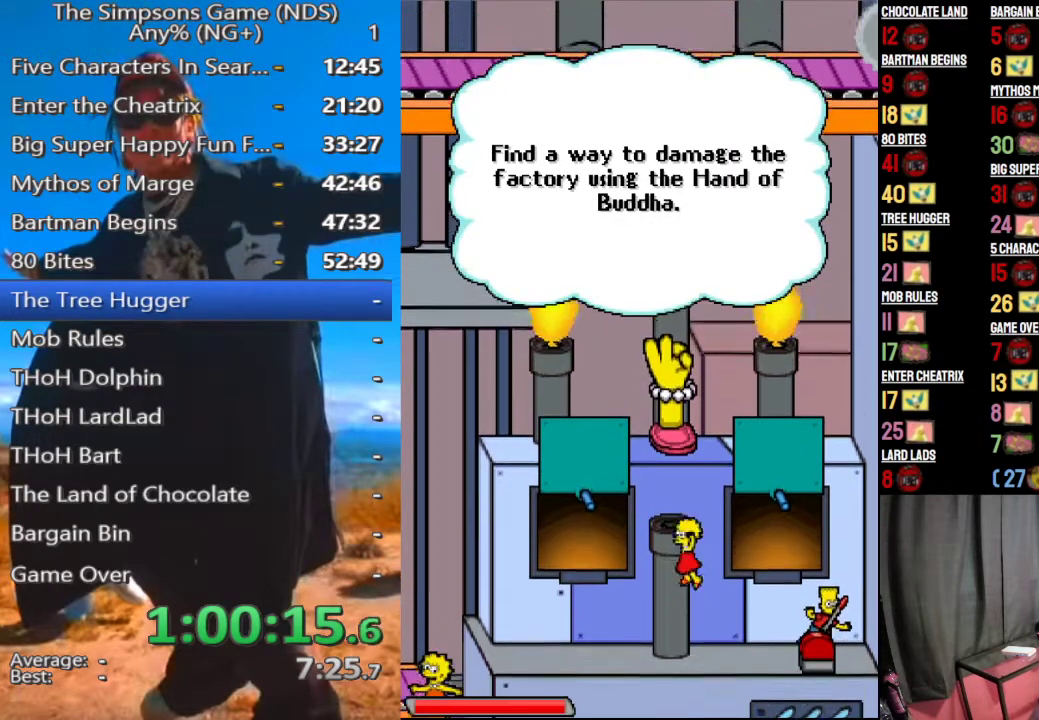
{"buttons": [], "right_stick": "center", "events": [[42, "A", "down"], [167, "A", "up"]]}
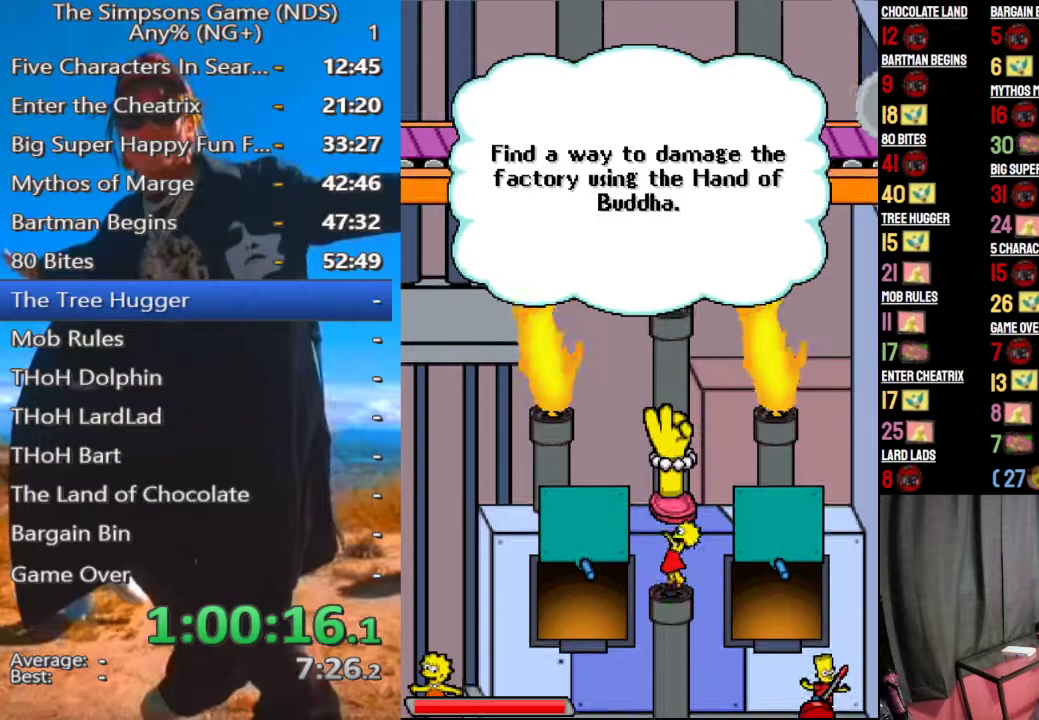
{"buttons": ["Y"], "right_stick": "center", "events": [[125, "A", "down"], [250, "A", "up"], [458, "Y", "down"]]}